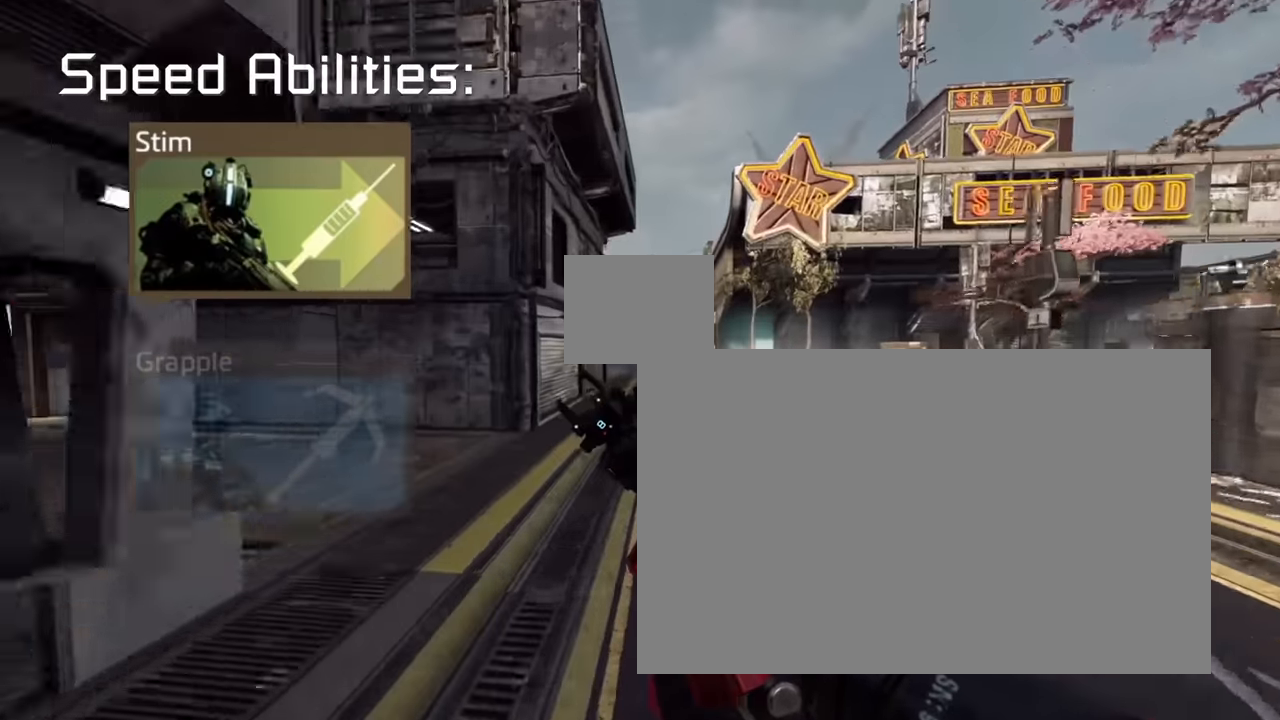
Gameplay with keyboard and mouse; each line is a JSON object with the keys and mouse buttons held at the frame after it. "events" lists presses ("down") and releases ("up") of "a", "c", "crouch", "d", "e", "f", "holster", "q", "r", "s", "shift", "space", "tactical", "w", "w1", "w2", "x", "z", "mouse_left", "mouse_wheel" and "mouse_right" between this image and that frame as [ms after this image, input, new state], when the widget could be followed in between. "mouse_left", "mouse_wheel", "mouse_right" = the "left", "wheel", "right" buttons of the "mouse" list. No other keys are recorded. "wheel" means that the mouse wheel is clicked or scrolled. Mouse movement is not recorded. Key names are as the overlay labels them; some are game actions (e.g. jump) rather than physical keys.
{"keys": ["crouch", "space"], "mouse": [], "events": [[483, "space", "down"]]}
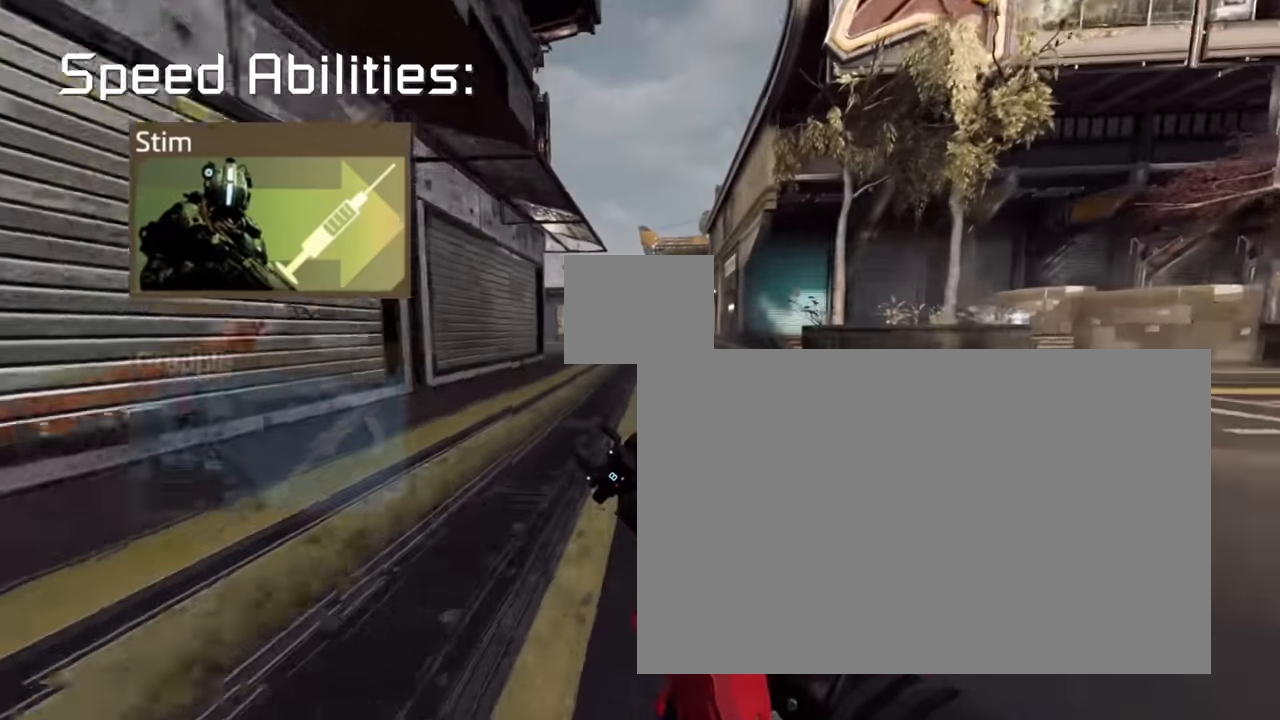
{"keys": ["crouch"], "mouse": [], "events": [[116, "space", "up"]]}
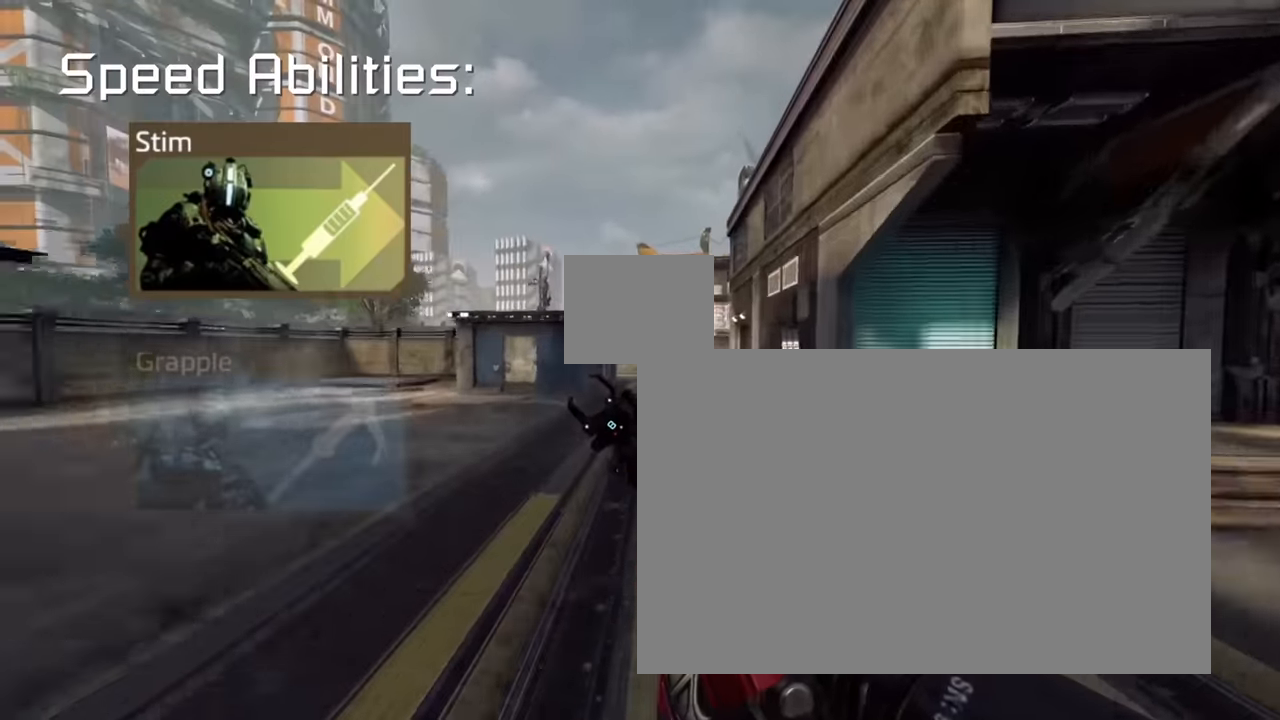
{"keys": ["crouch", "space"], "mouse": [], "events": [[466, "space", "down"]]}
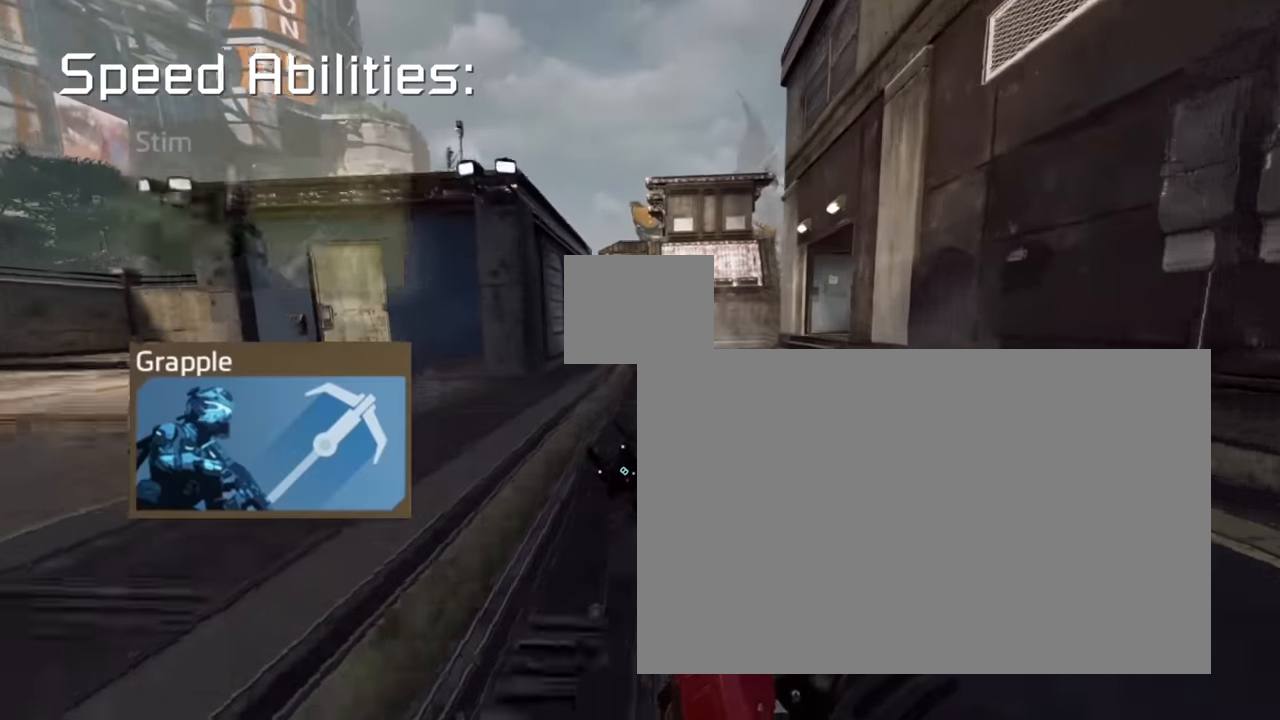
{"keys": ["a", "crouch"], "mouse": [], "events": [[66, "space", "up"], [433, "a", "down"]]}
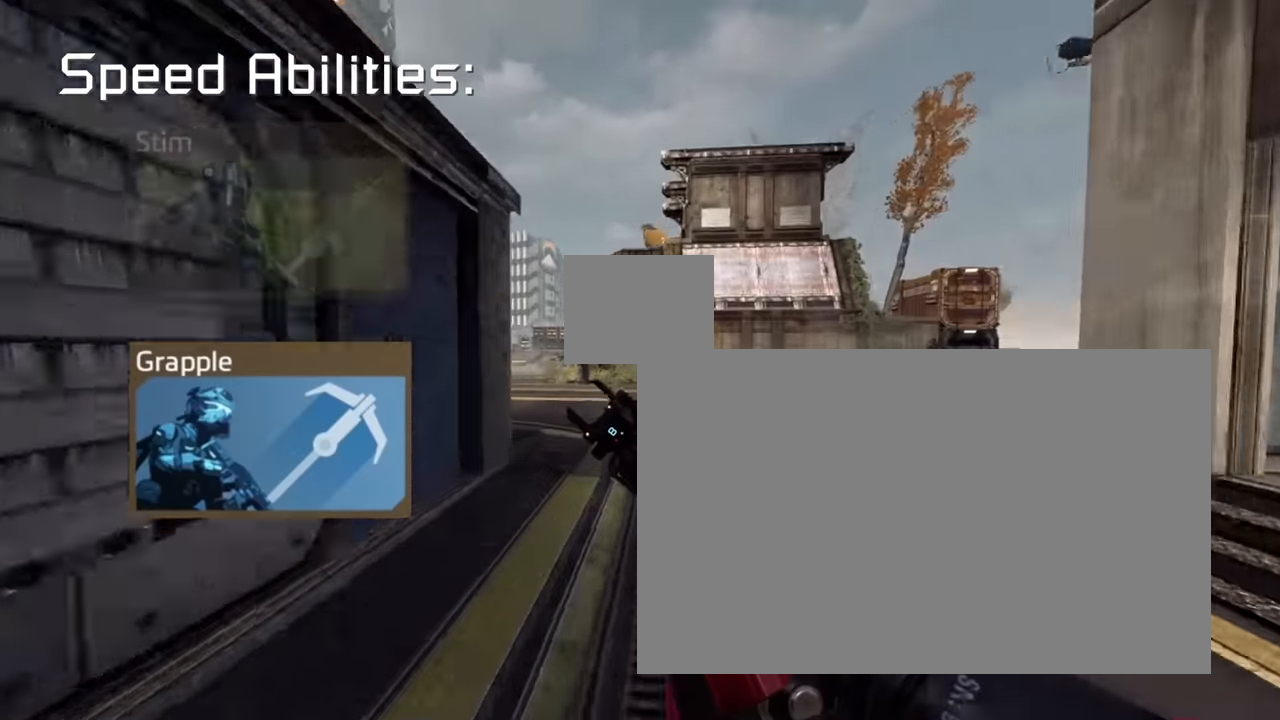
{"keys": ["a", "crouch"], "mouse": [], "events": [[316, "space", "down"], [450, "space", "up"]]}
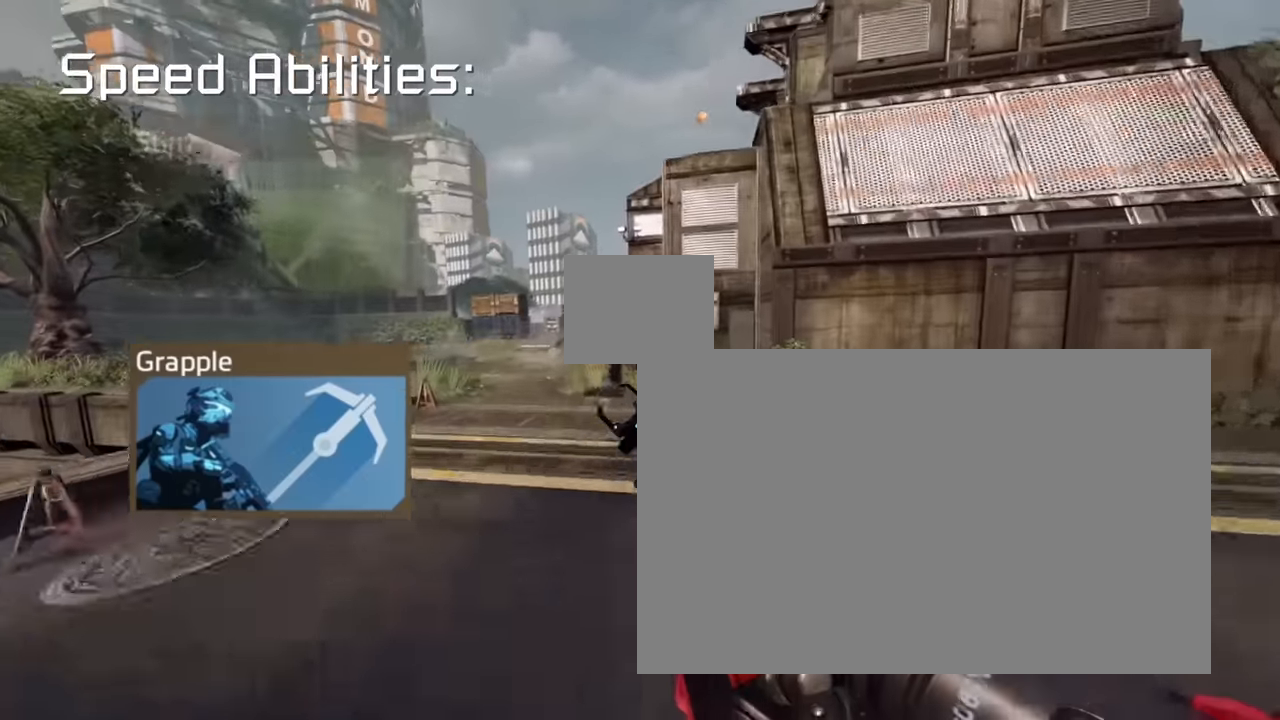
{"keys": ["crouch"], "mouse": [], "events": [[416, "a", "up"]]}
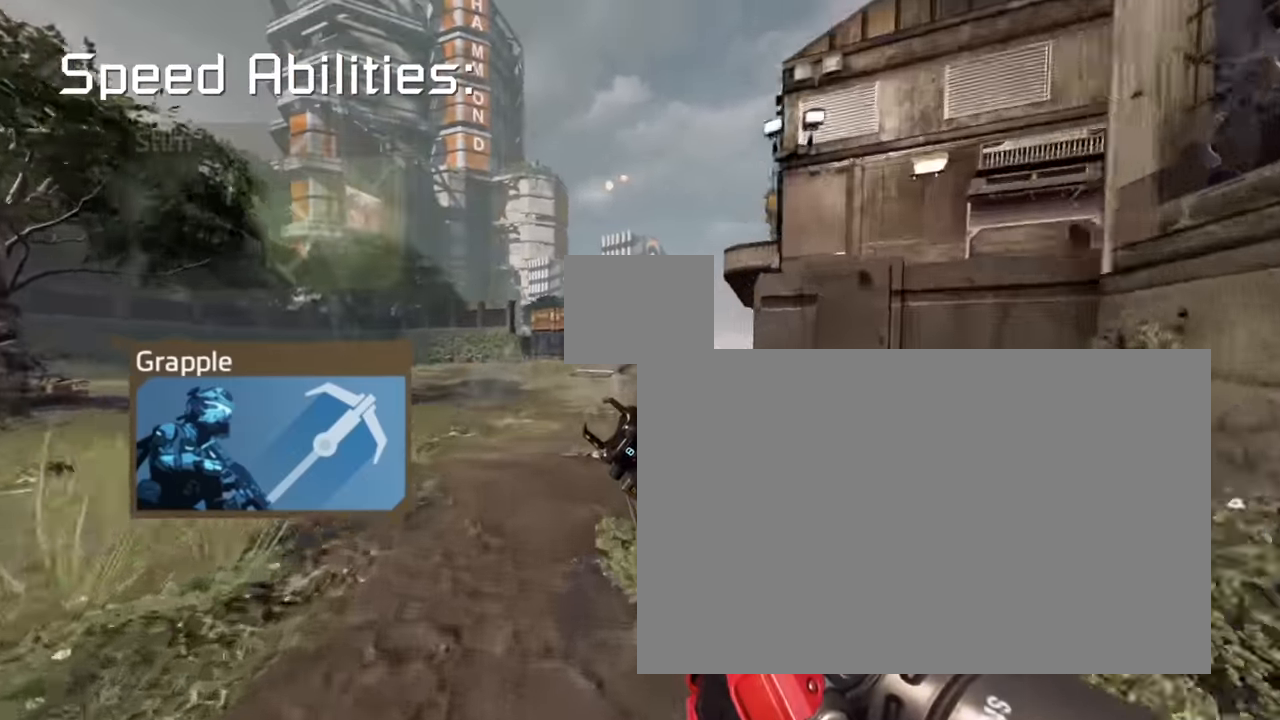
{"keys": [], "mouse": [], "events": [[350, "space", "down"], [433, "a", "down"], [433, "crouch", "up"], [433, "space", "up"], [433, "w", "down"], [450, "a", "up"], [483, "w", "up"]]}
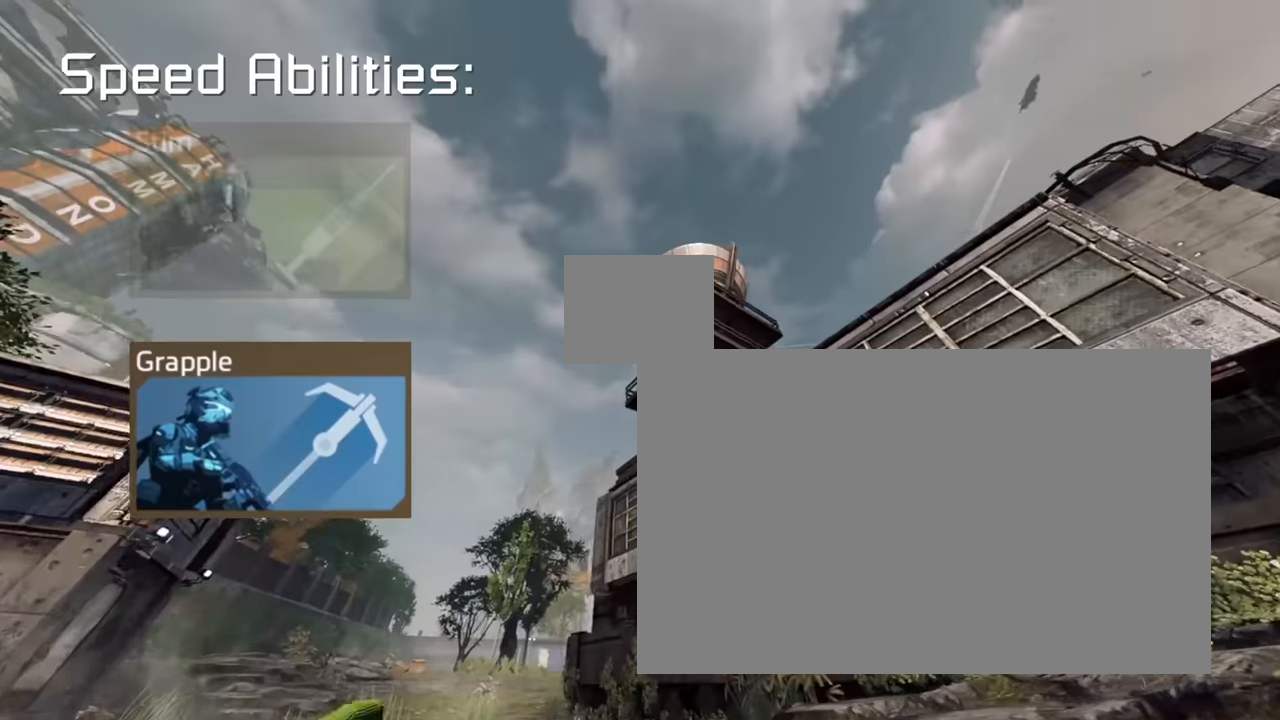
{"keys": [], "mouse": [], "events": [[366, "tactical", "down"], [500, "tactical", "up"]]}
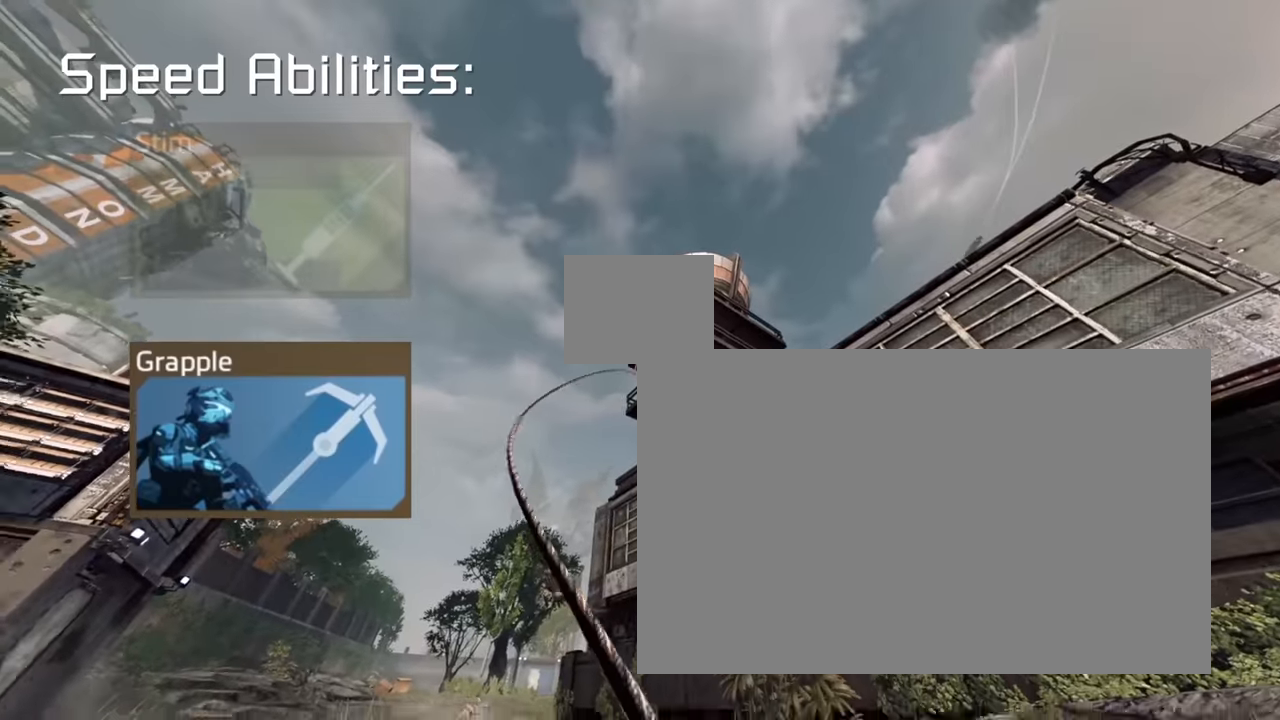
{"keys": ["a"], "mouse": [], "events": [[50, "a", "down"]]}
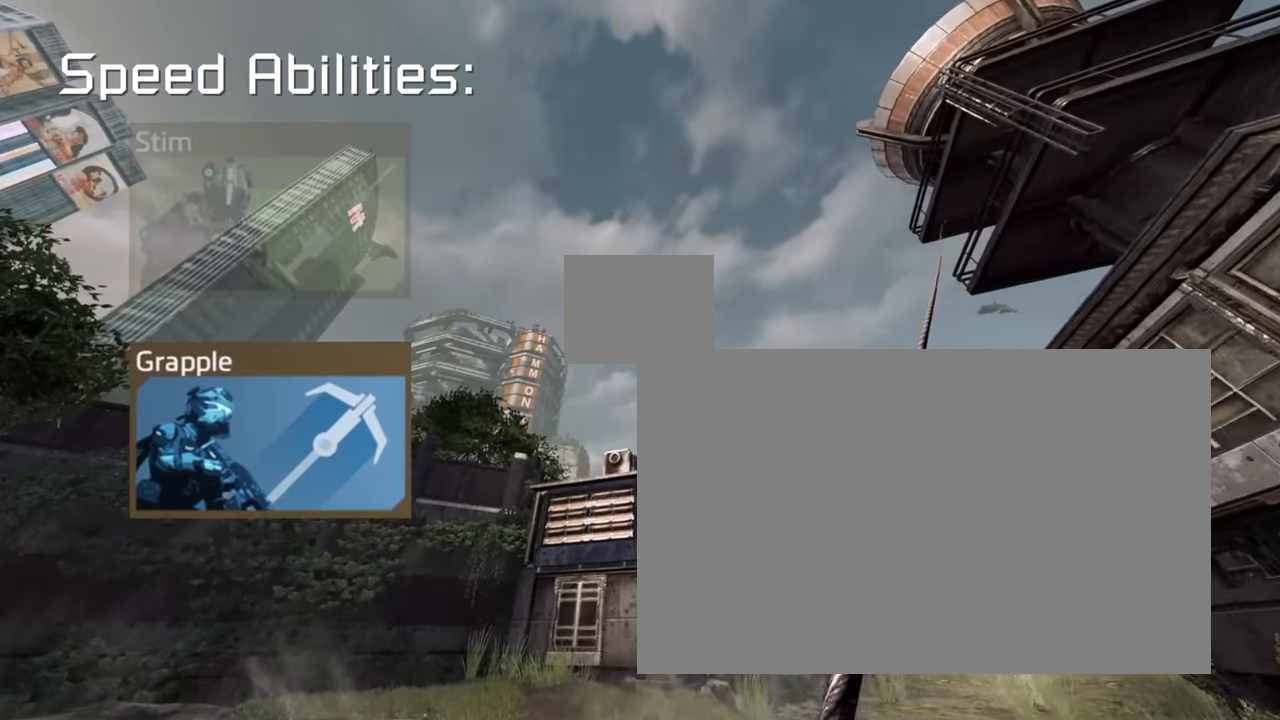
{"keys": ["a"], "mouse": [], "events": []}
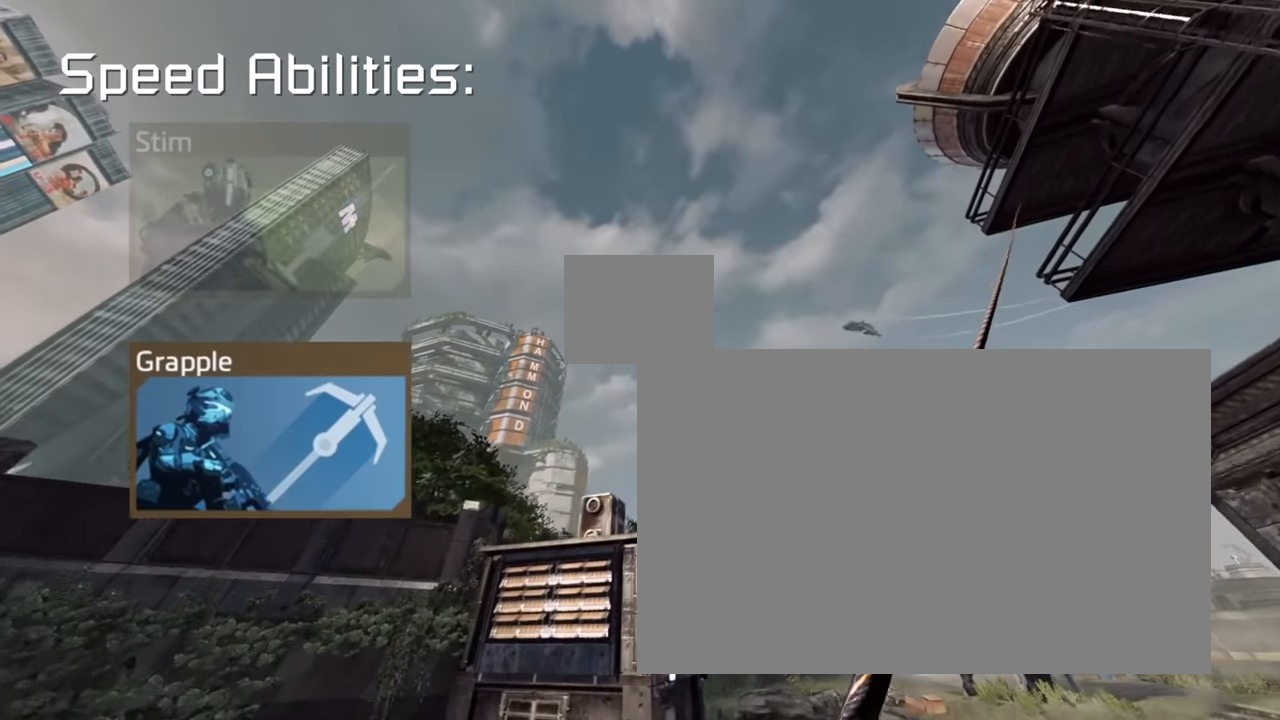
{"keys": ["a"], "mouse": [], "events": []}
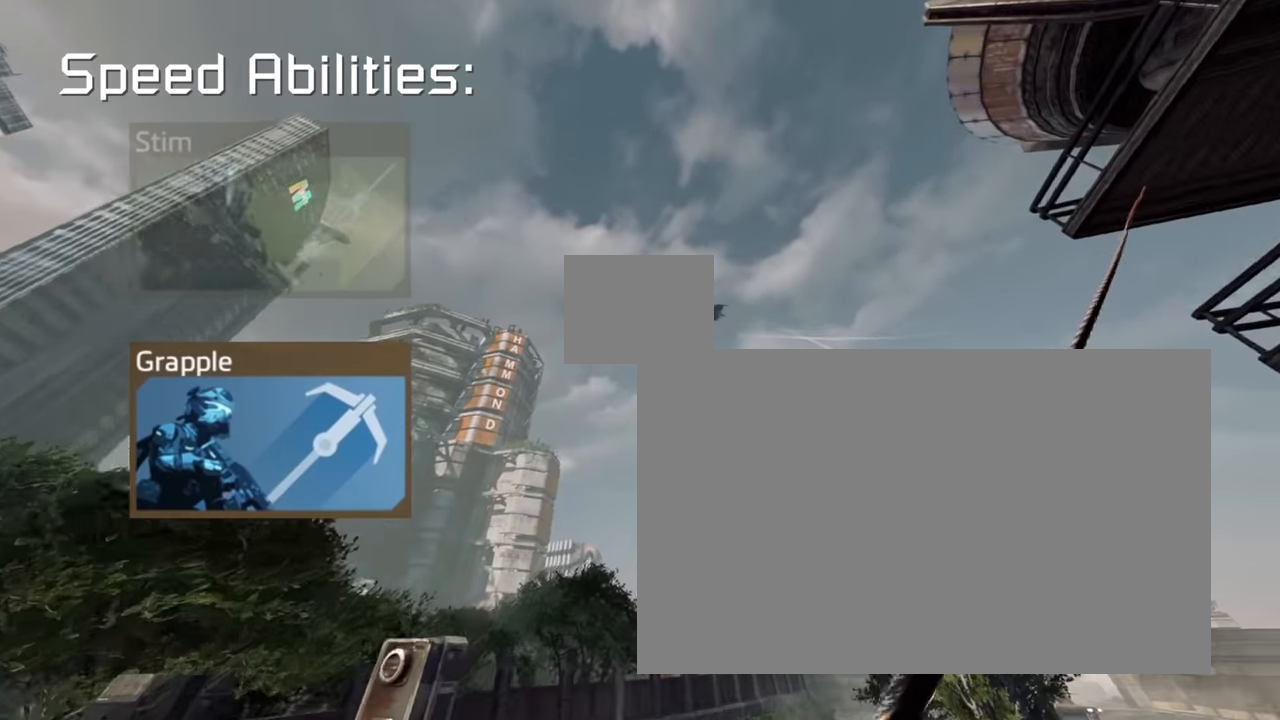
{"keys": ["a"], "mouse": [], "events": []}
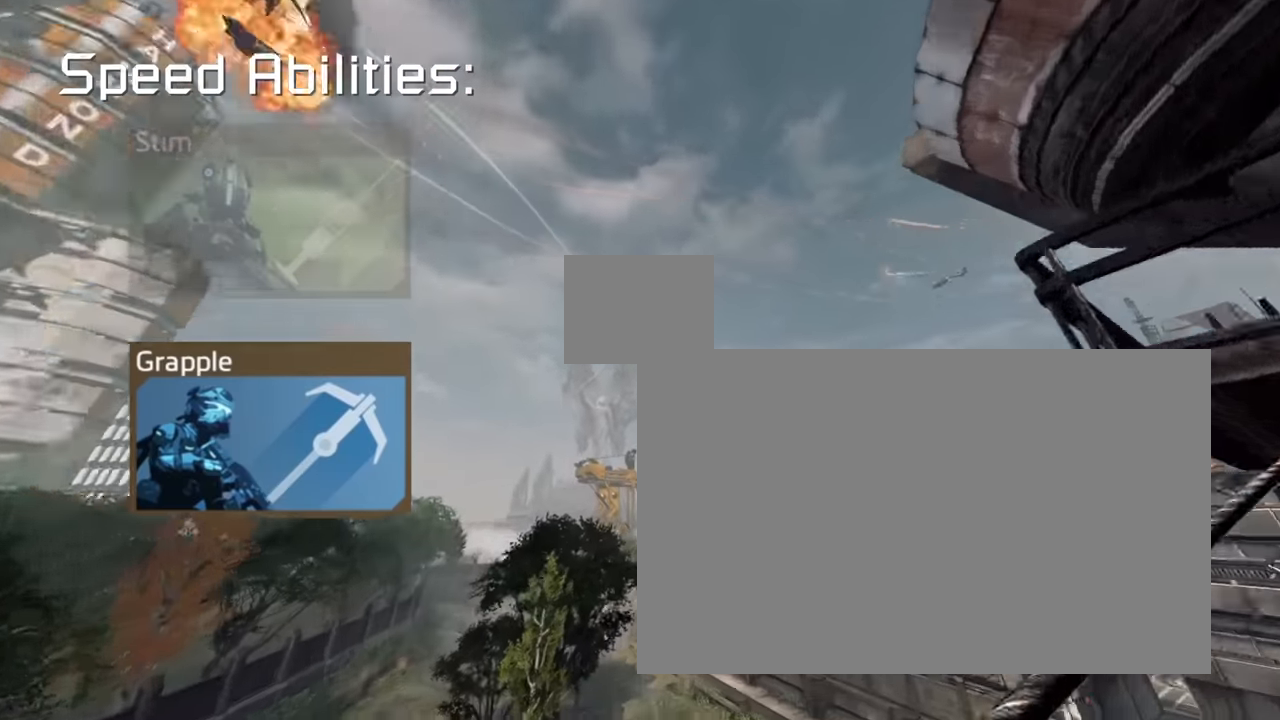
{"keys": [], "mouse": [], "events": [[350, "a", "up"]]}
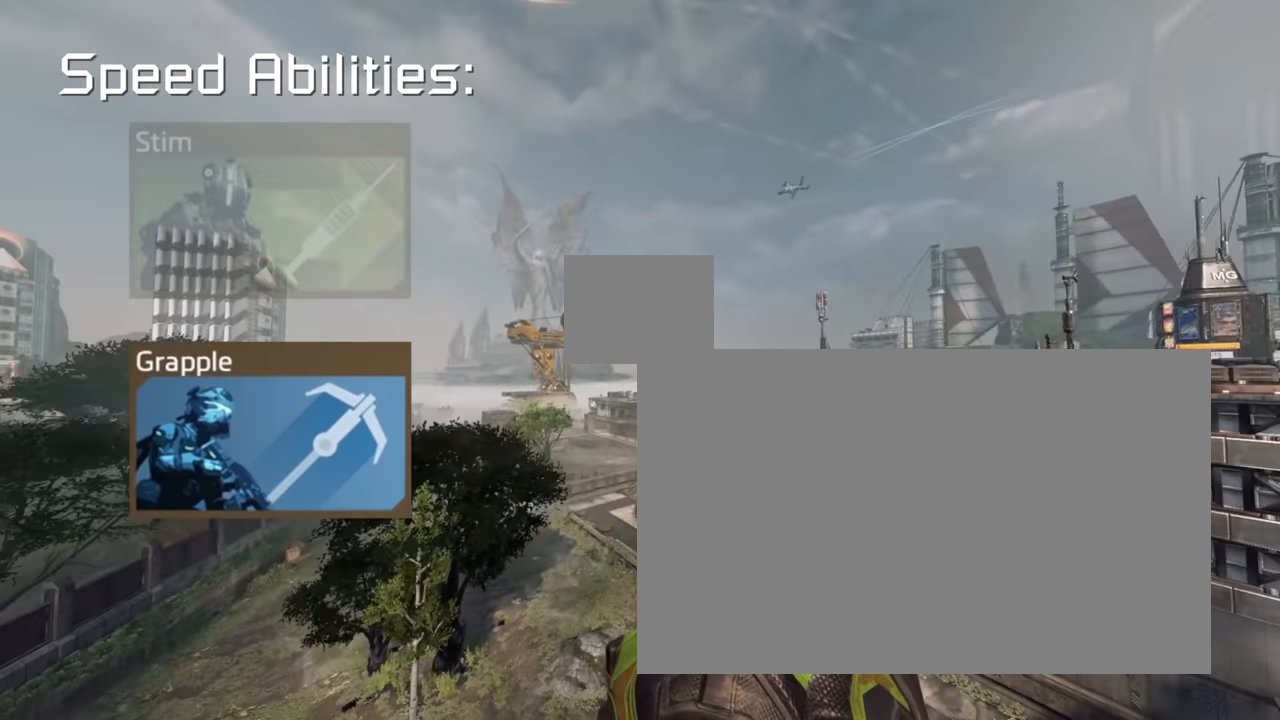
{"keys": [], "mouse": [], "events": []}
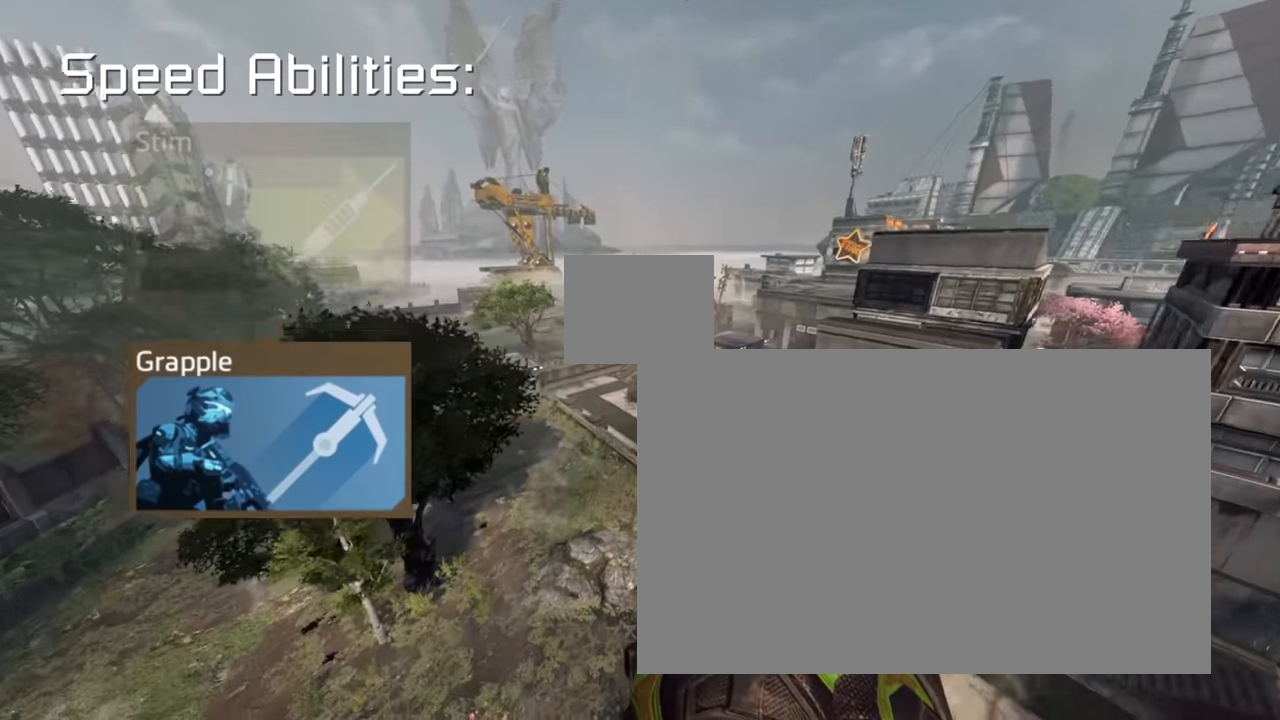
{"keys": [], "mouse": [], "events": []}
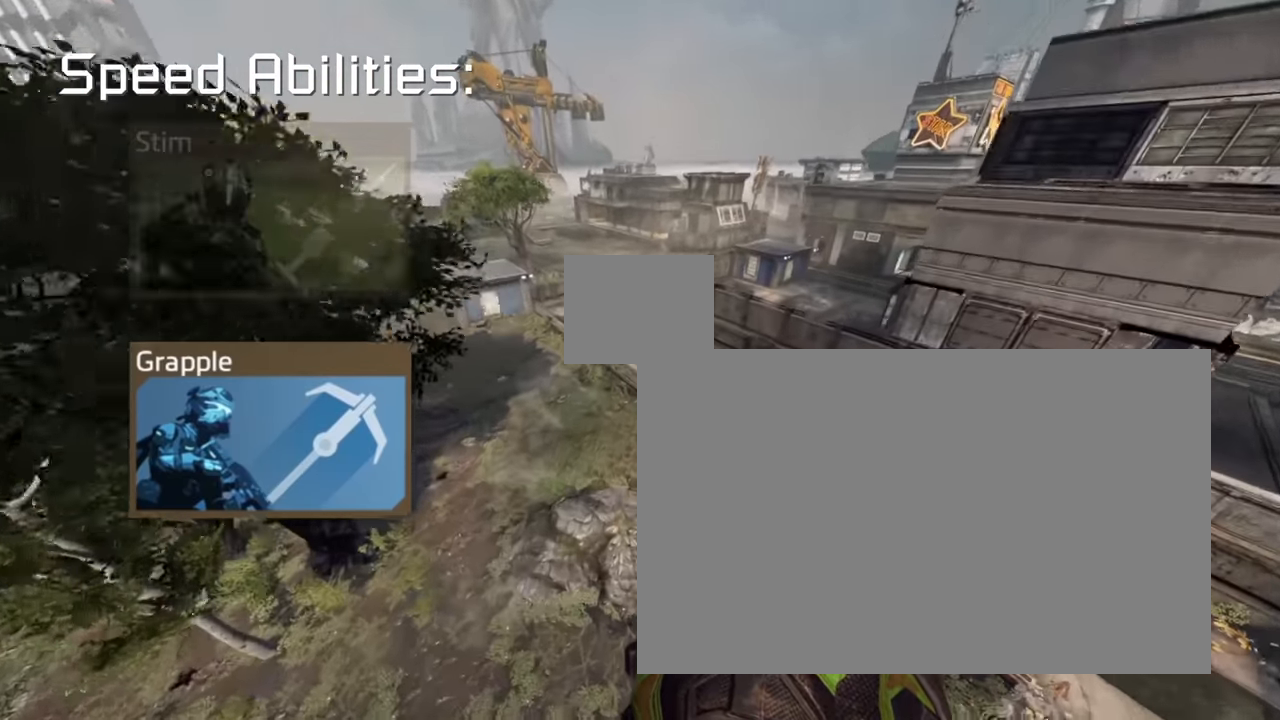
{"keys": ["crouch"], "mouse": [], "events": [[66, "crouch", "down"]]}
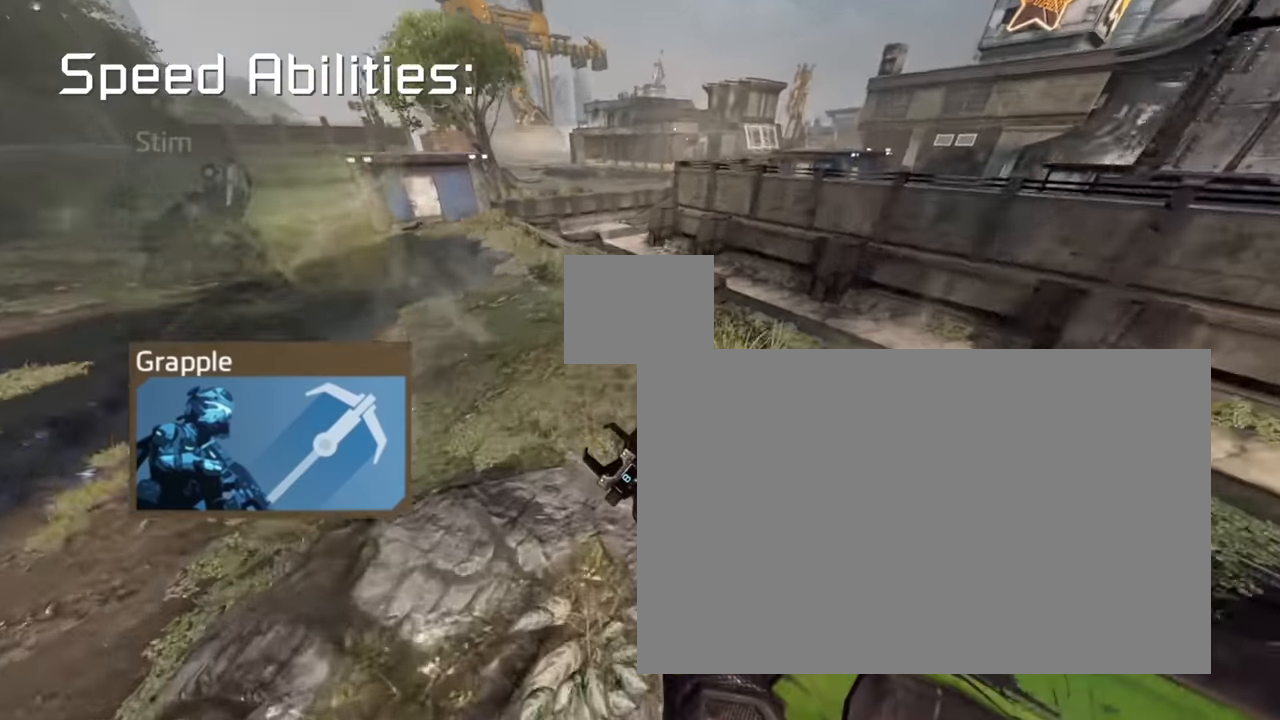
{"keys": [], "mouse": [], "events": [[233, "crouch", "up"]]}
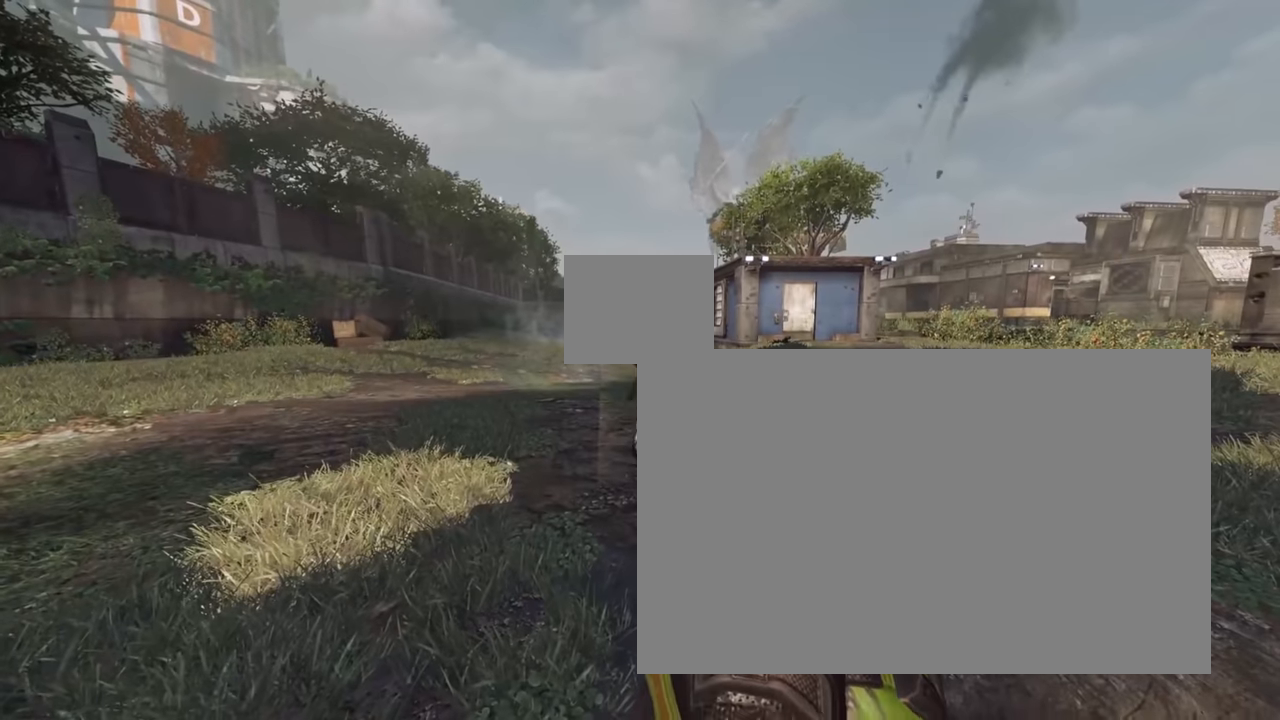
{"keys": [], "mouse": [], "events": [[16, "tactical", "down"], [150, "tactical", "up"]]}
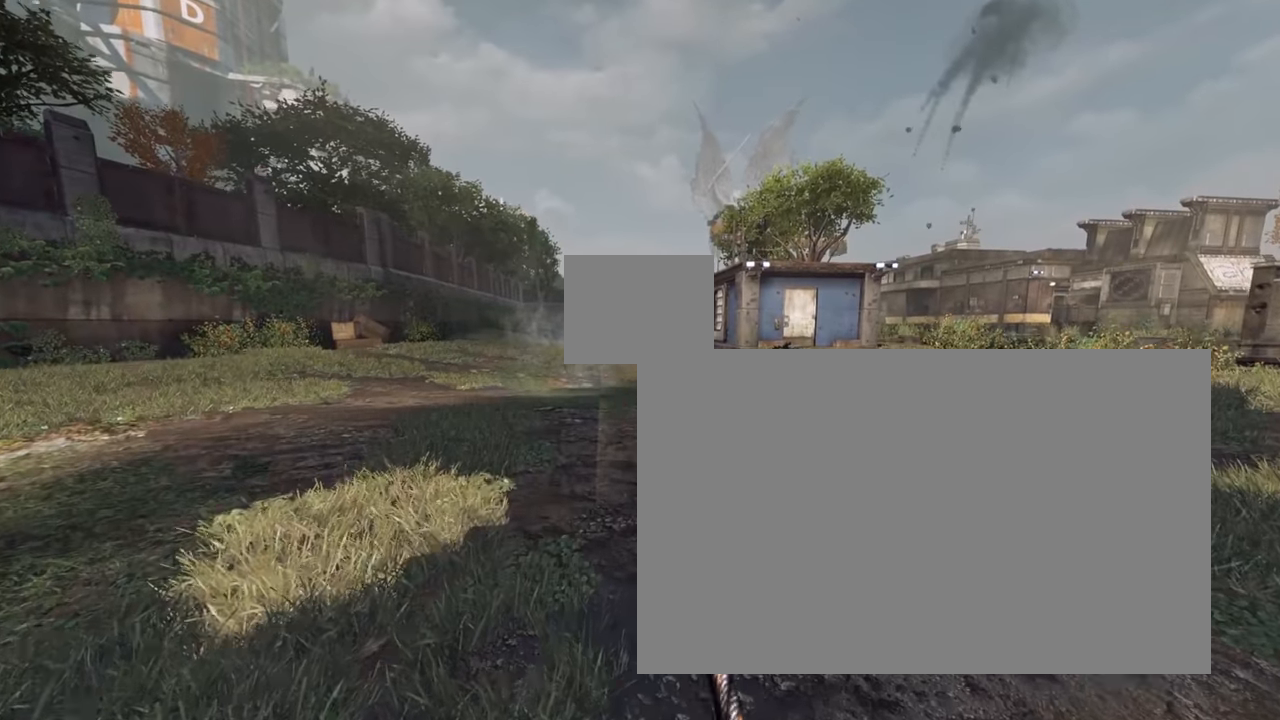
{"keys": [], "mouse": [], "events": [[33, "space", "down"], [166, "space", "up"]]}
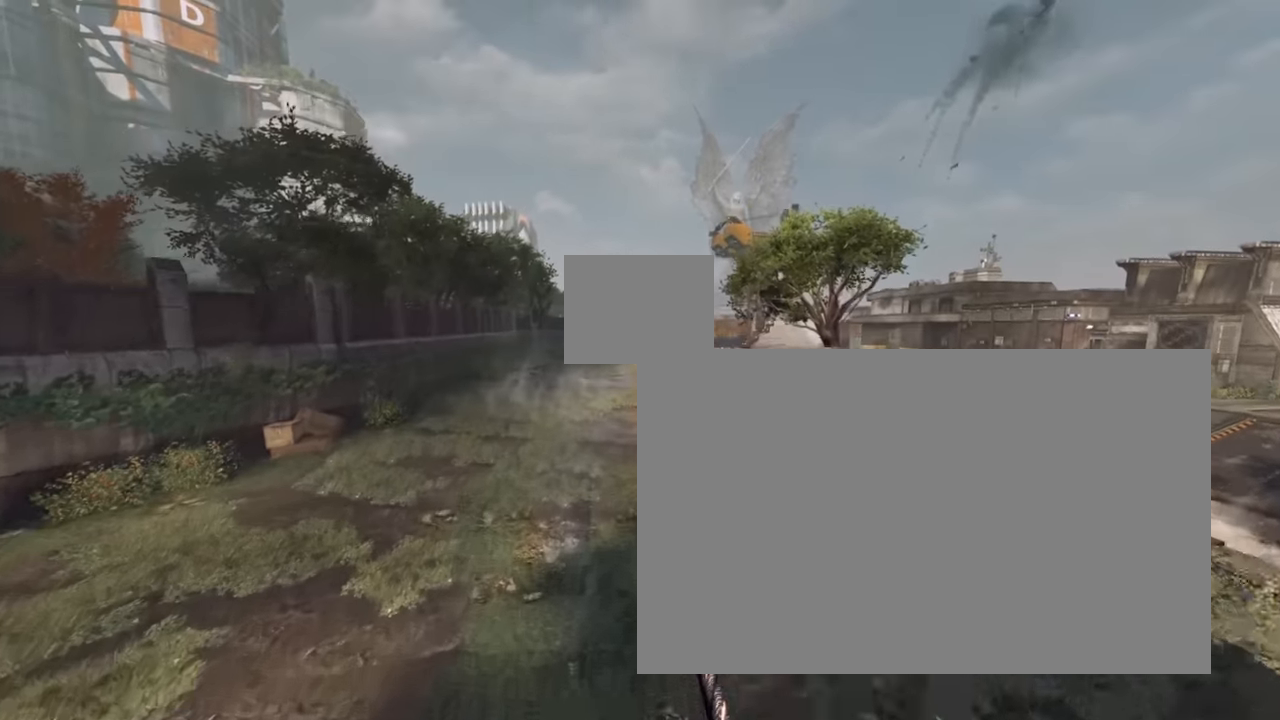
{"keys": [], "mouse": [], "events": []}
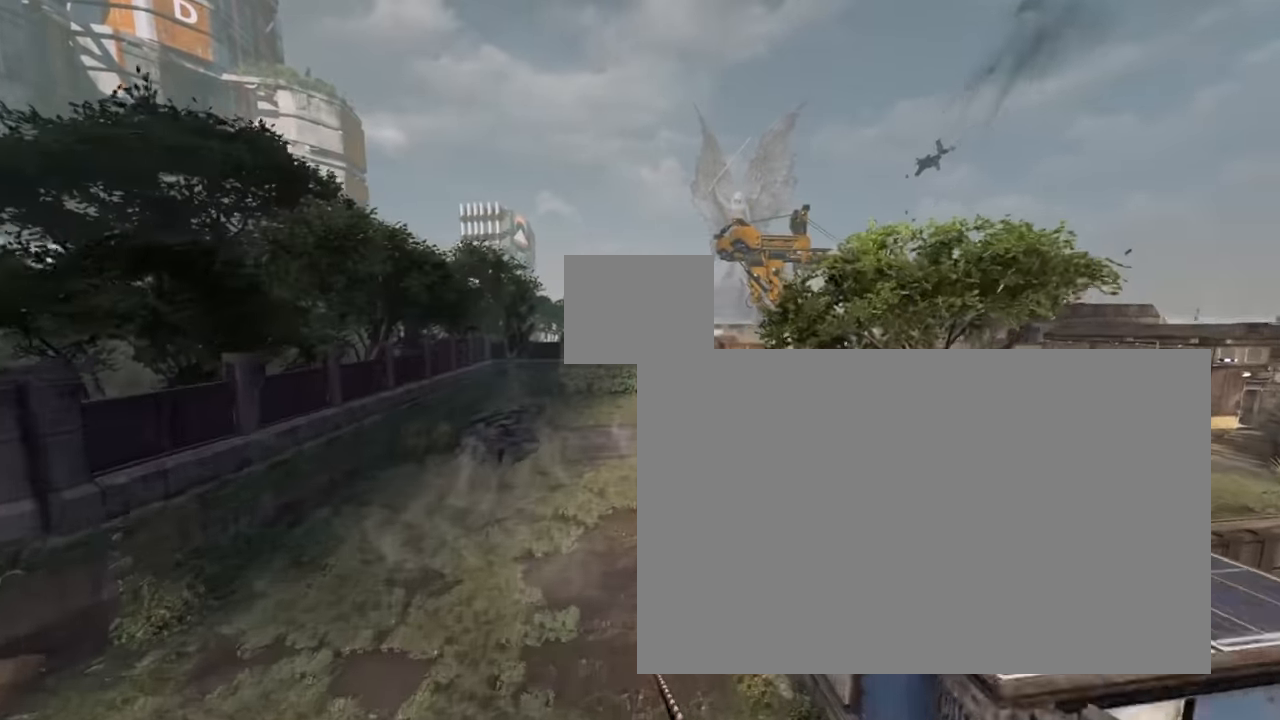
{"keys": [], "mouse": [], "events": []}
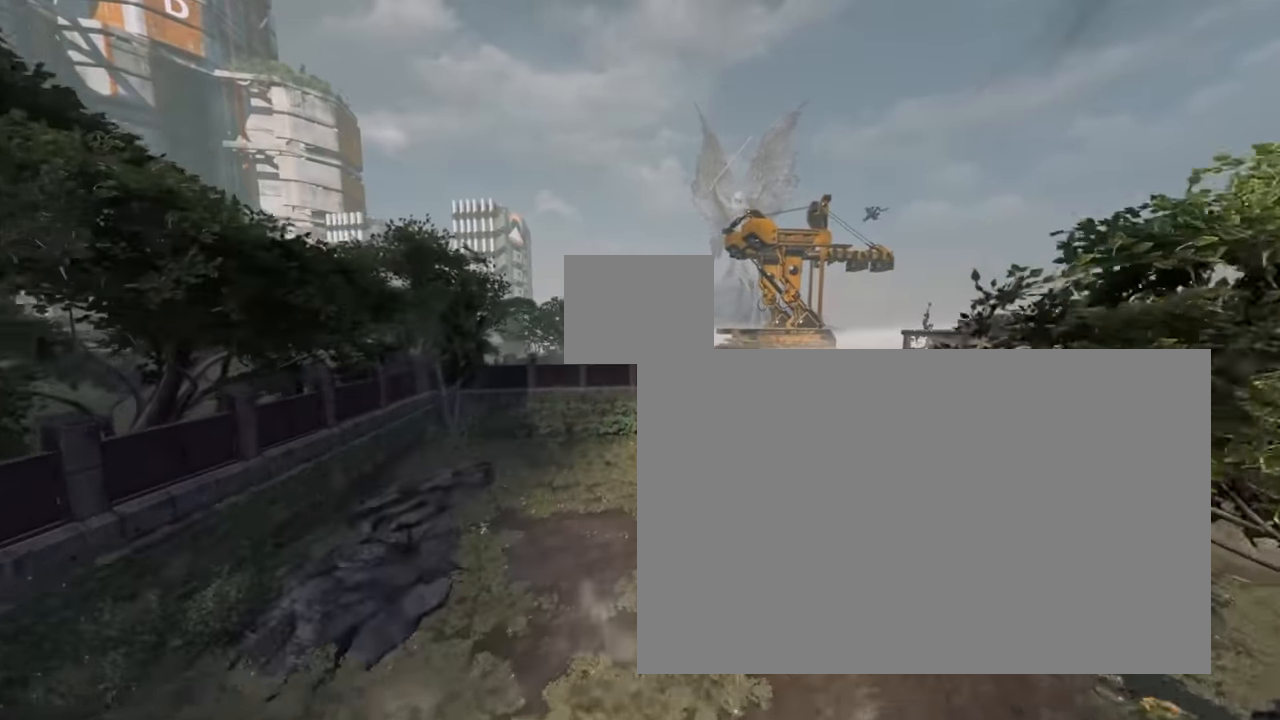
{"keys": [], "mouse": [], "events": []}
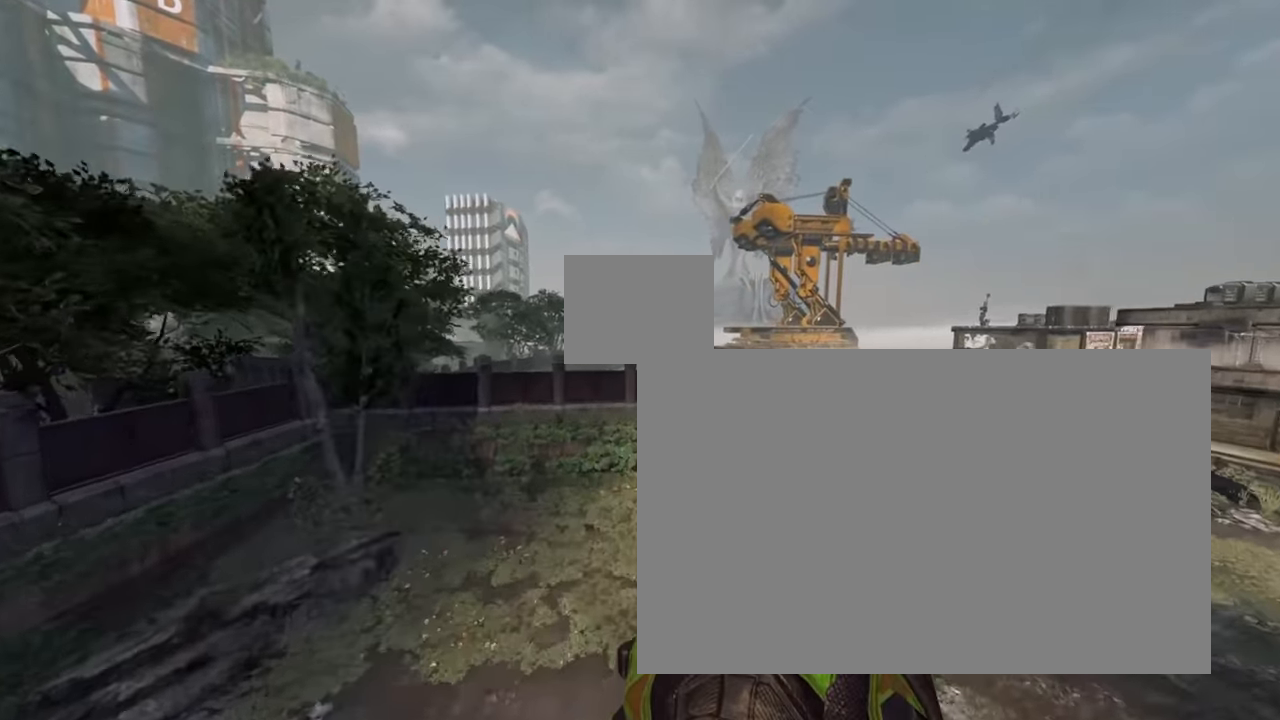
{"keys": ["shift", "w"], "mouse": [], "events": [[383, "shift", "down"], [383, "w", "down"]]}
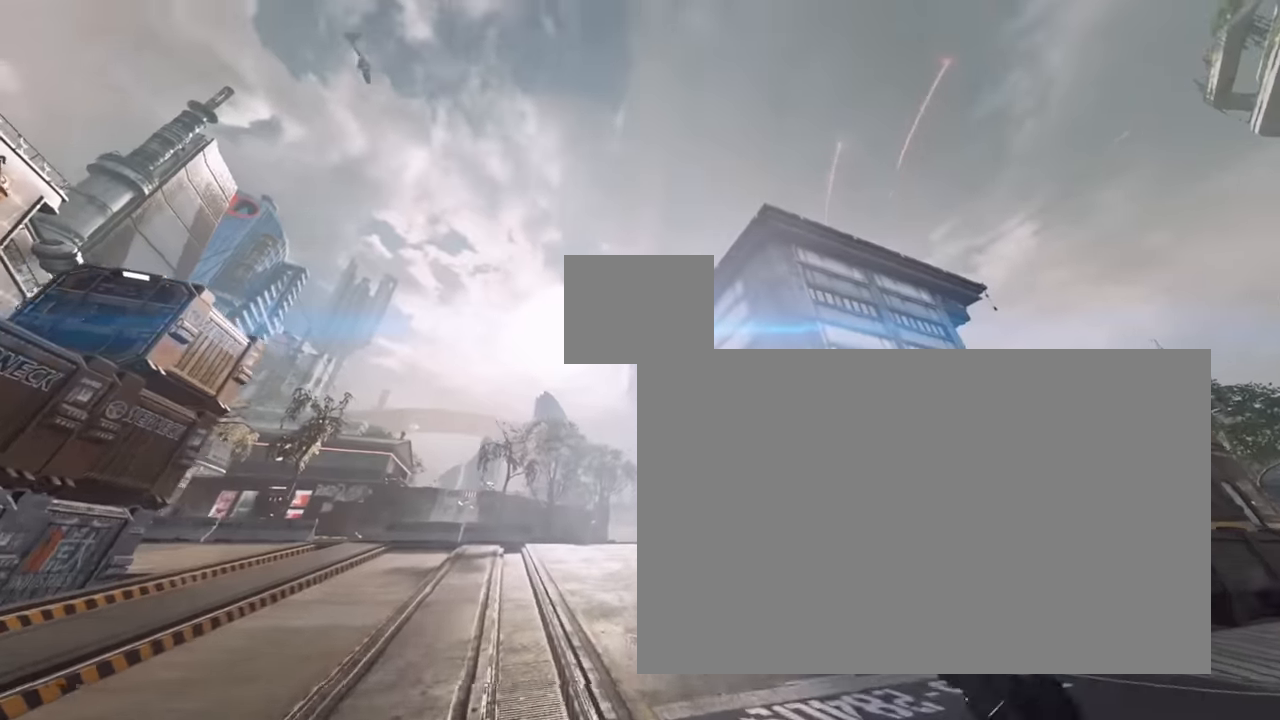
{"keys": ["a", "shift", "w"], "mouse": [], "events": [[166, "tactical", "down"], [366, "tactical", "up"], [416, "a", "down"]]}
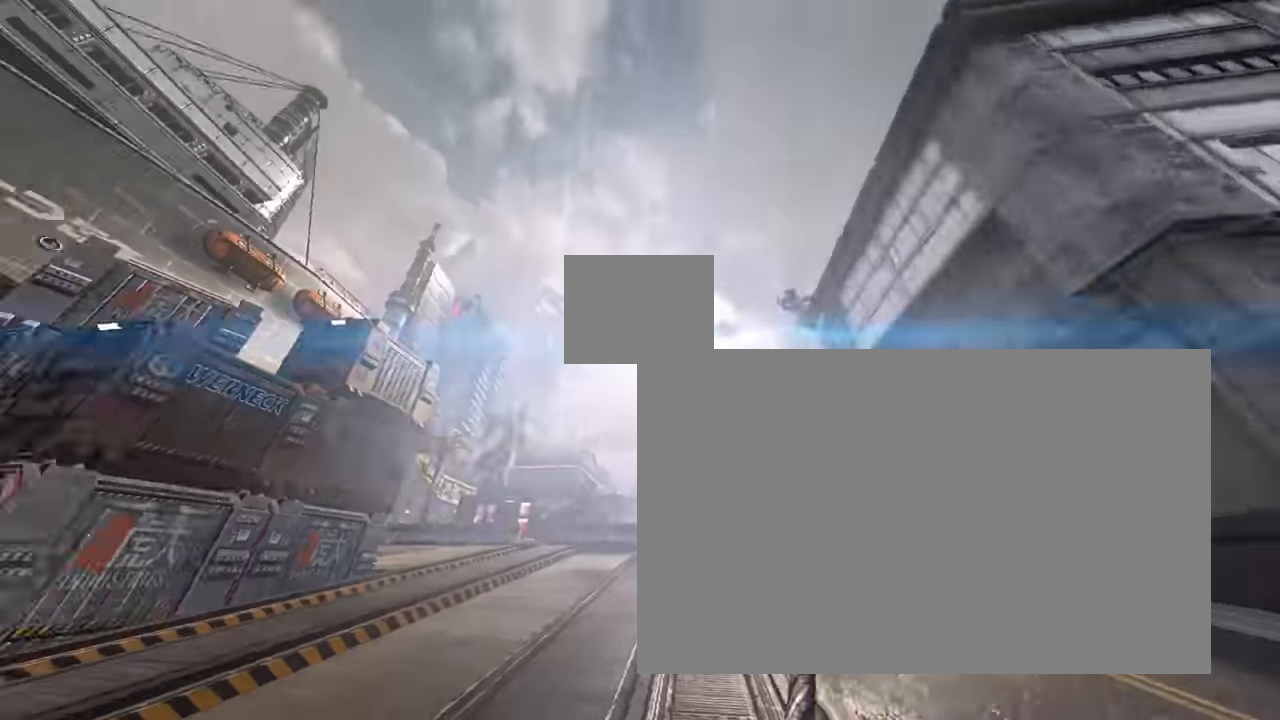
{"keys": ["a", "shift", "space", "w"], "mouse": [], "events": [[383, "space", "down"]]}
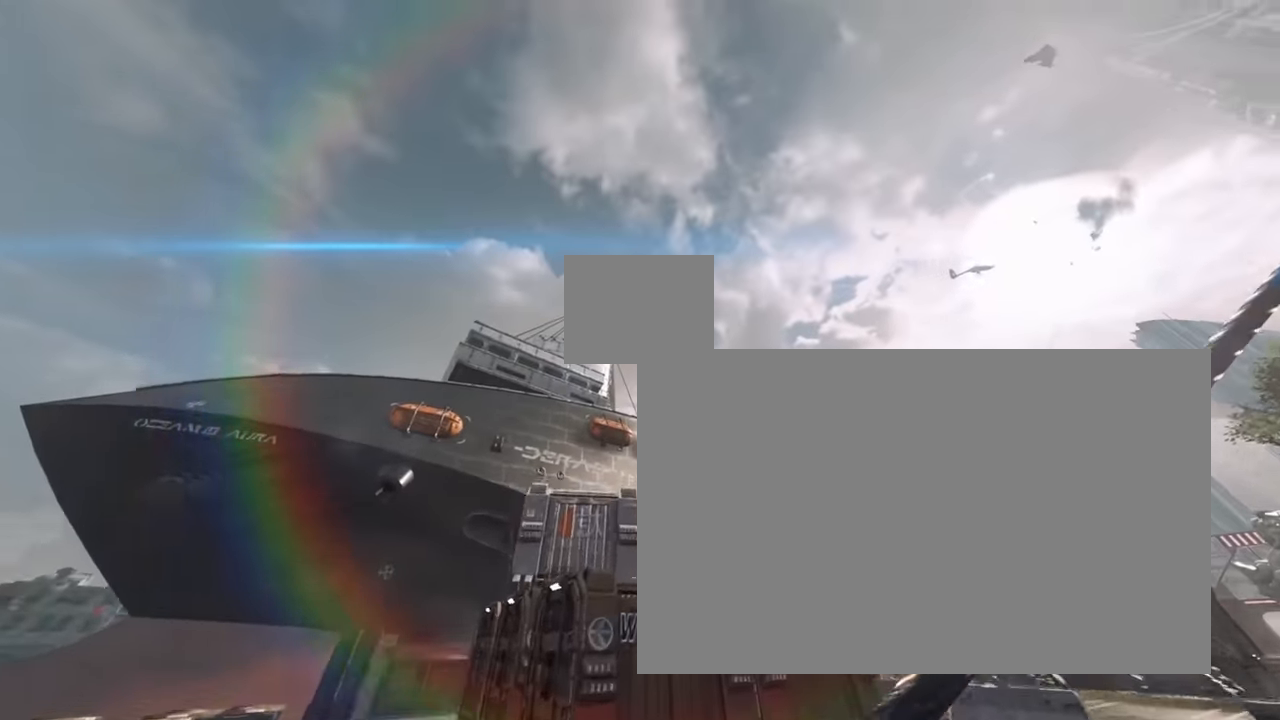
{"keys": ["a", "d", "shift", "w"], "mouse": [], "events": [[66, "space", "up"], [483, "d", "down"]]}
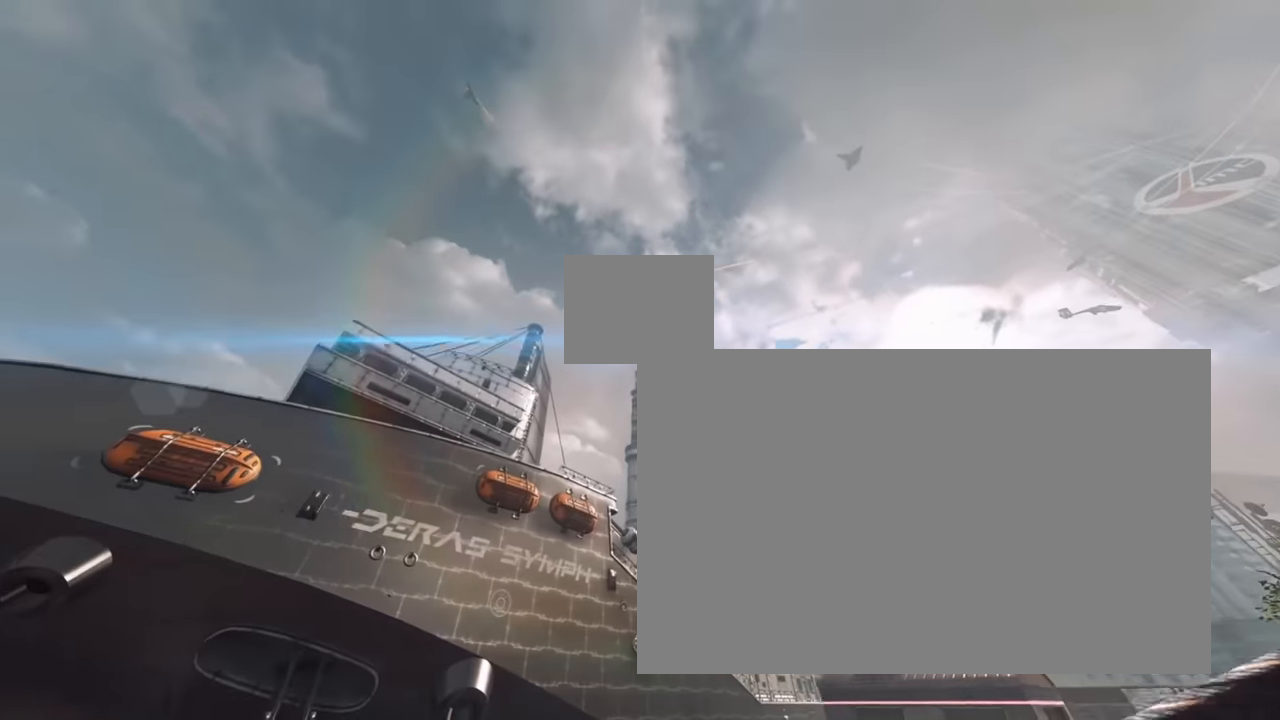
{"keys": ["d", "w"], "mouse": [], "events": [[83, "a", "up"], [83, "shift", "up"]]}